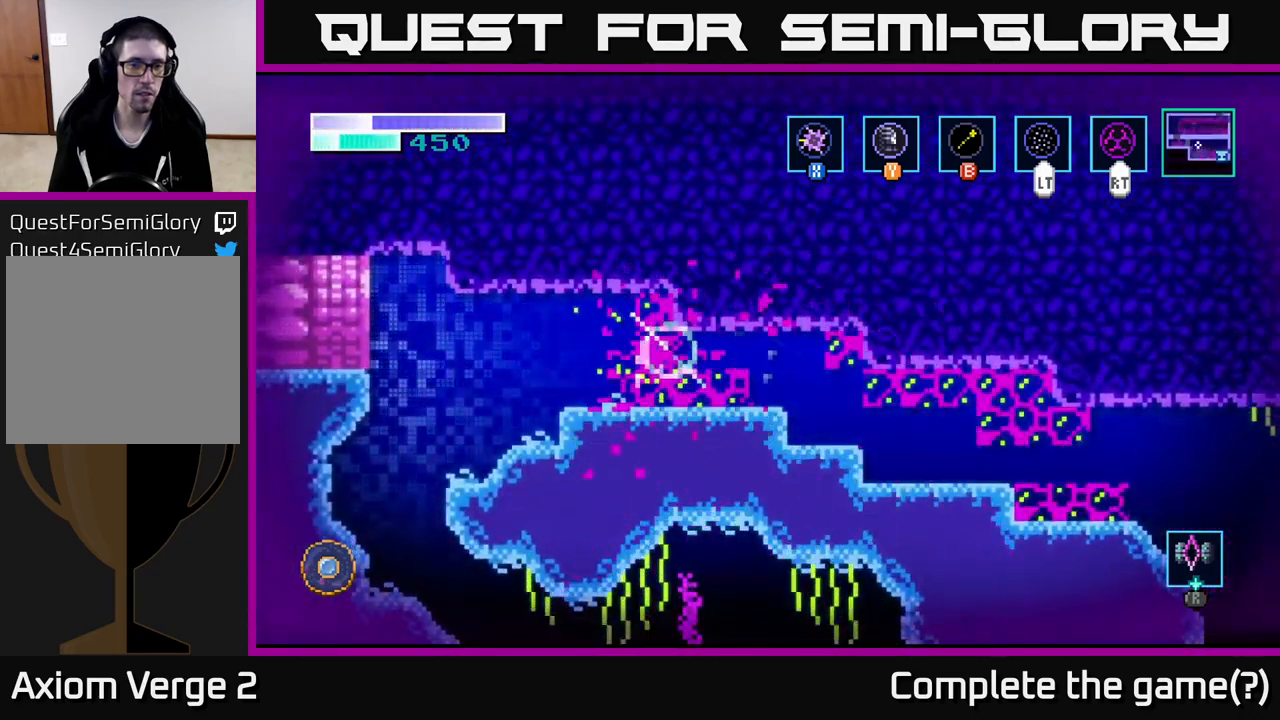
Gameplay with a controller (Xbox layout); each line is a JSON object with the inputs held at the frame after it. "events" lists button and stick changes between this image and that frame as [ms after this image, input, new state], when the widget could be followed in between.
{"buttons": ["A"], "left_stick": "left", "right_stick": "center", "events": [[467, "A", "down"]]}
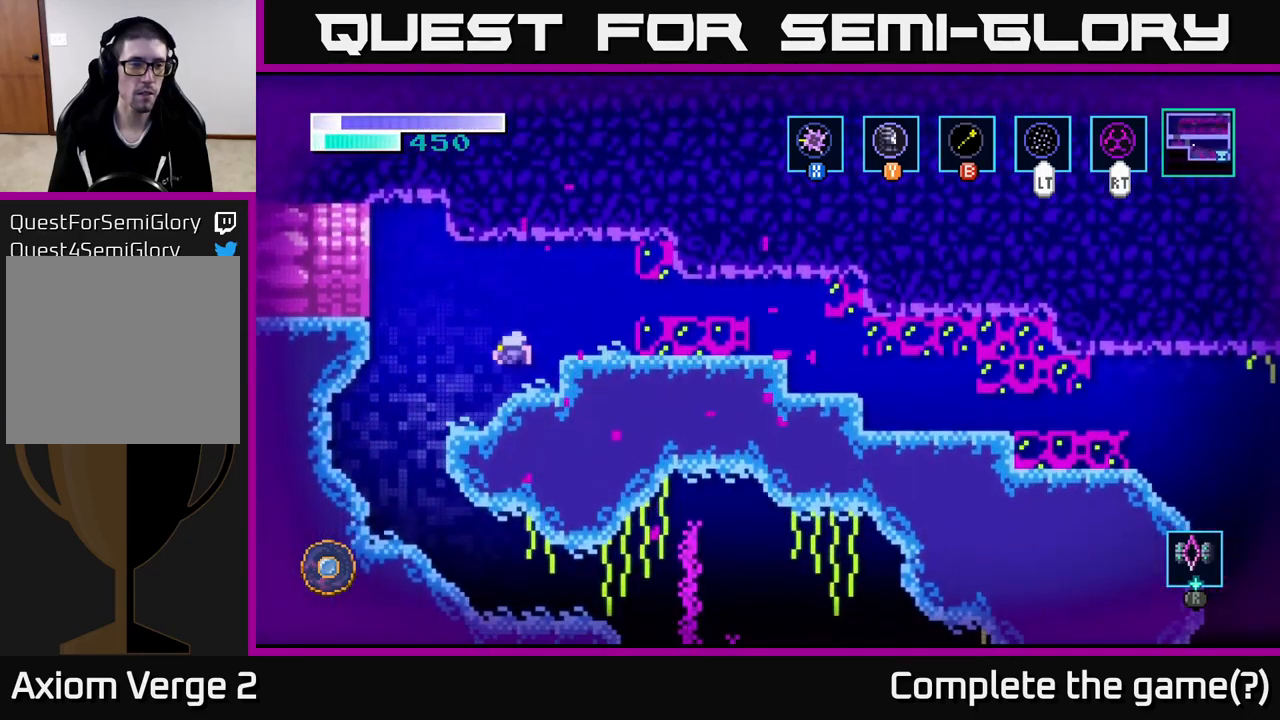
{"buttons": ["A"], "left_stick": "up-left", "right_stick": "center", "events": [[400, "left_stick", "up-left"]]}
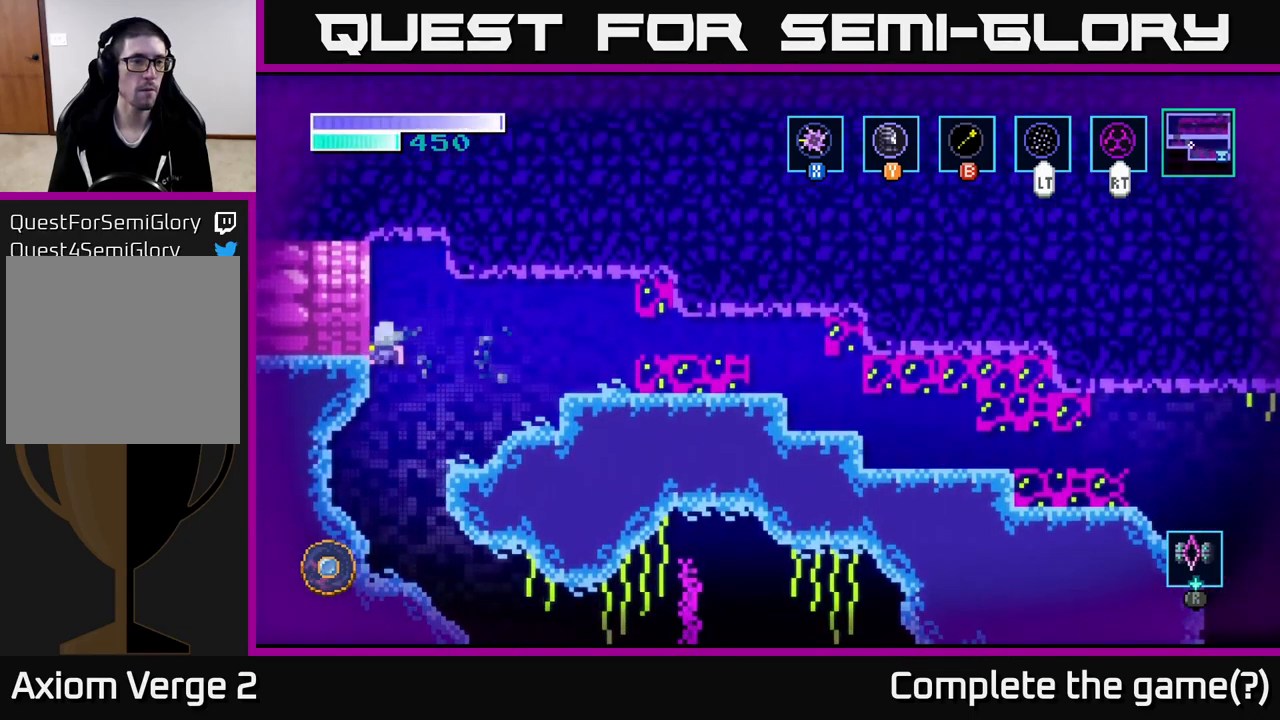
{"buttons": [], "left_stick": "left", "right_stick": "center", "events": [[467, "left_stick", "left"], [500, "A", "up"]]}
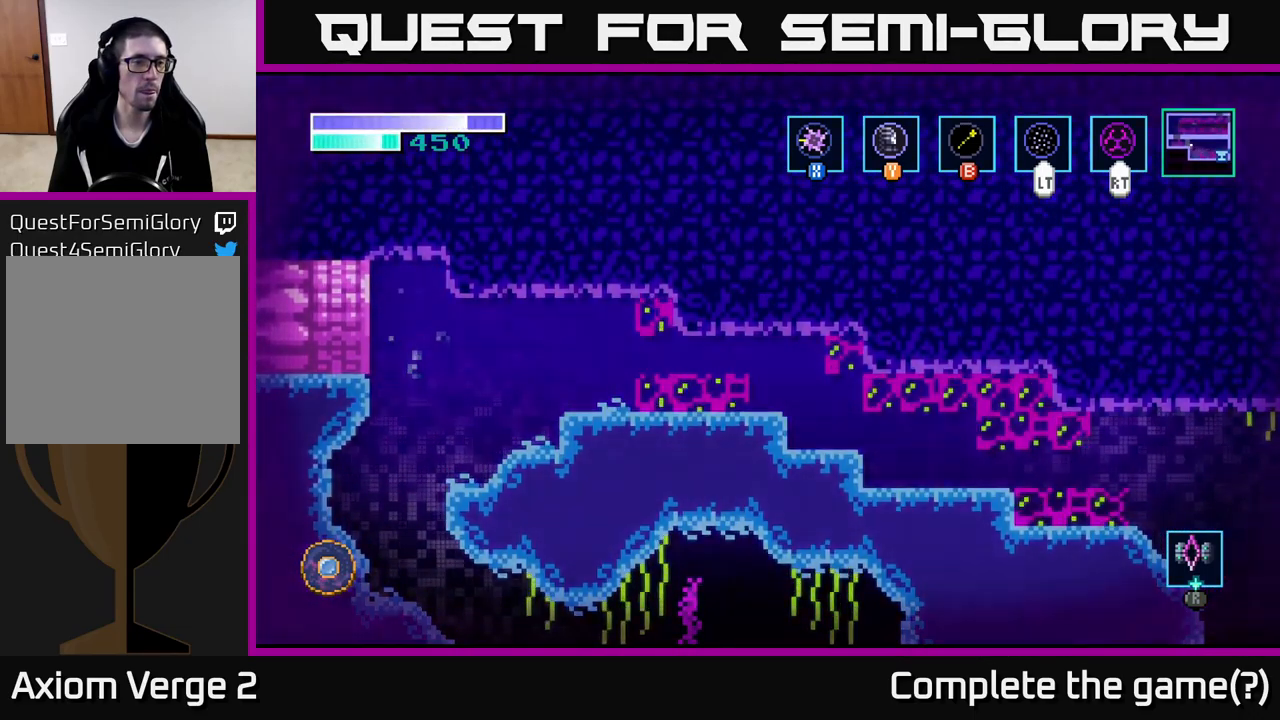
{"buttons": [], "left_stick": "left", "right_stick": "center", "events": [[234, "left_stick", "center"], [500, "left_stick", "left"]]}
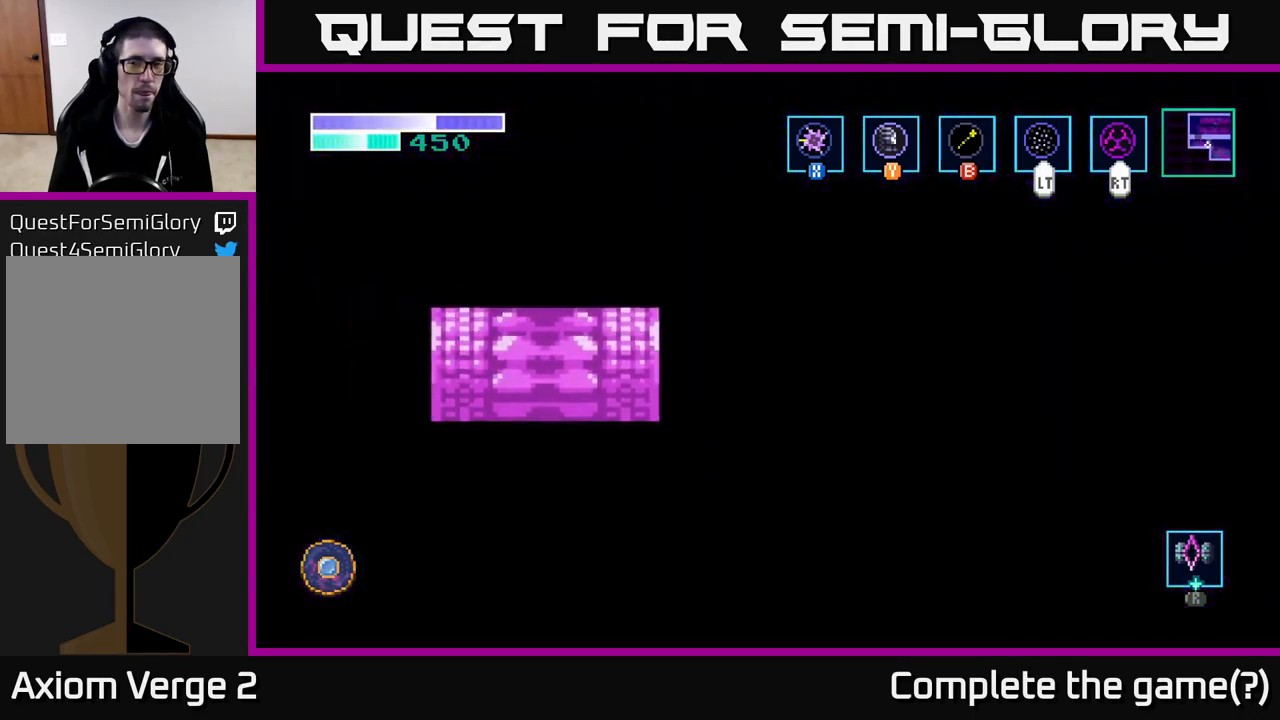
{"buttons": [], "left_stick": "left", "right_stick": "center", "events": [[184, "left_stick", "center"], [334, "left_stick", "left"]]}
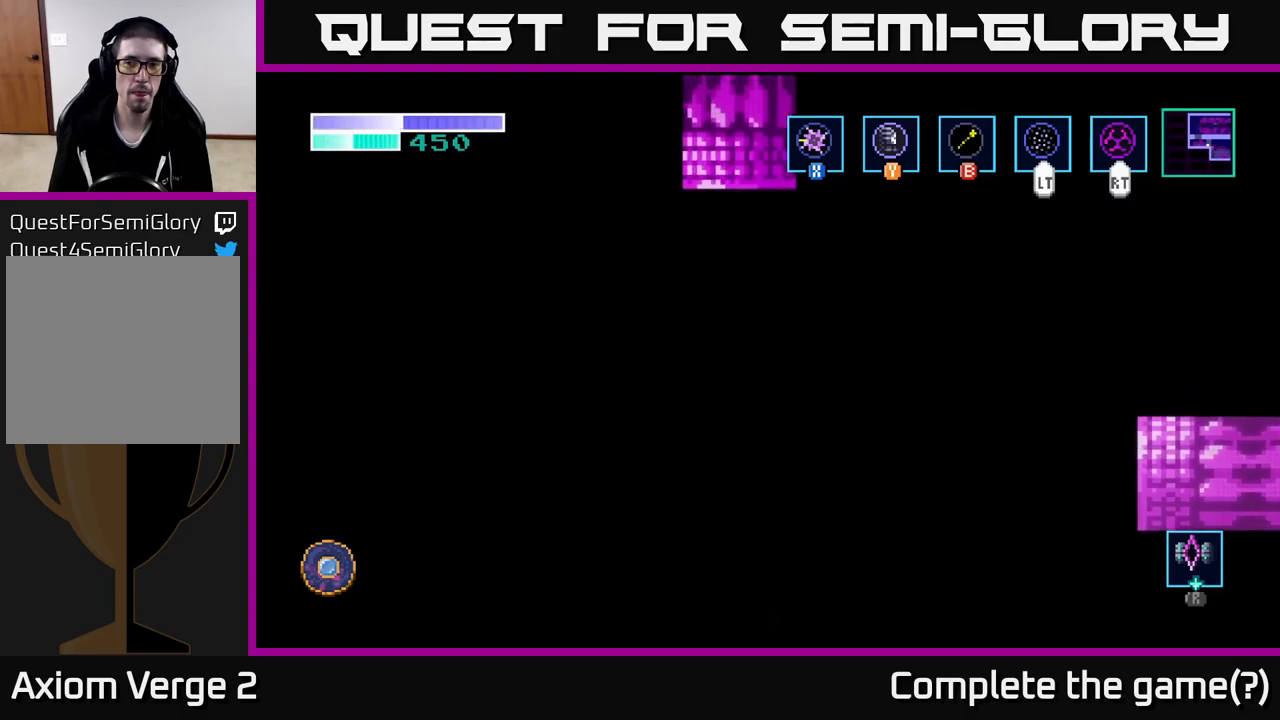
{"buttons": [], "left_stick": "left", "right_stick": "center", "events": []}
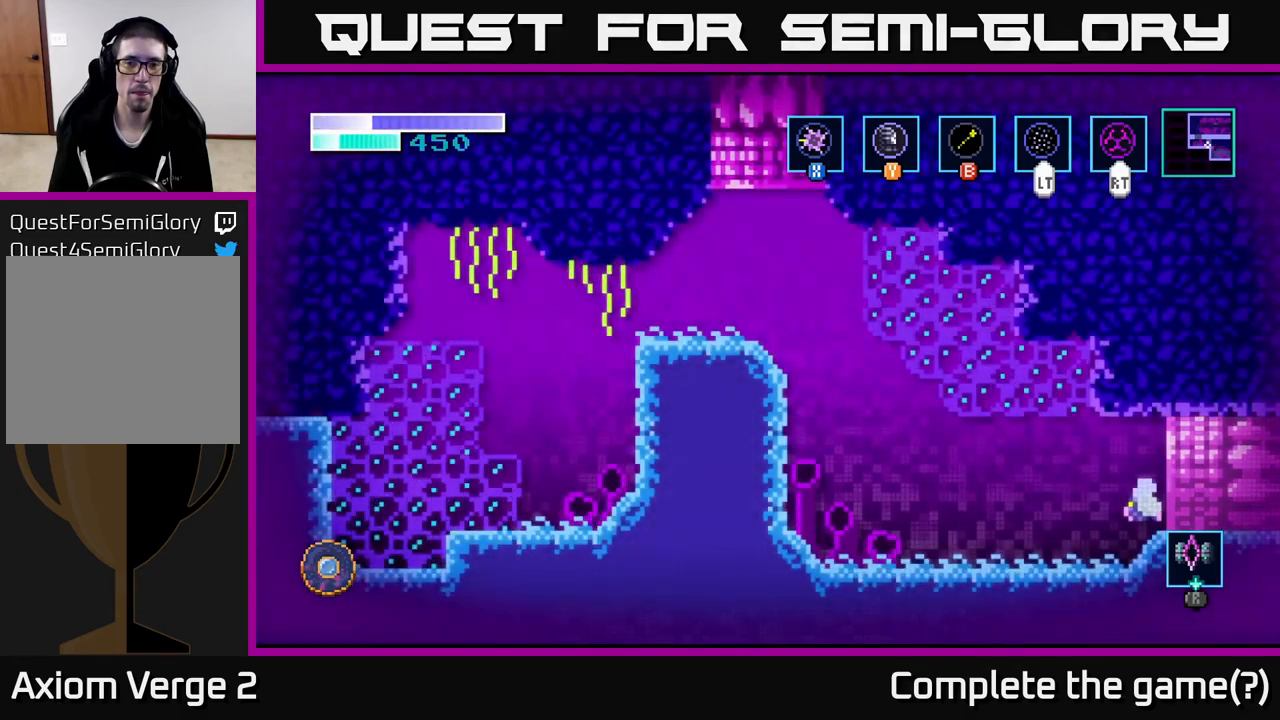
{"buttons": [], "left_stick": "up-left", "right_stick": "center", "events": [[433, "left_stick", "up-left"]]}
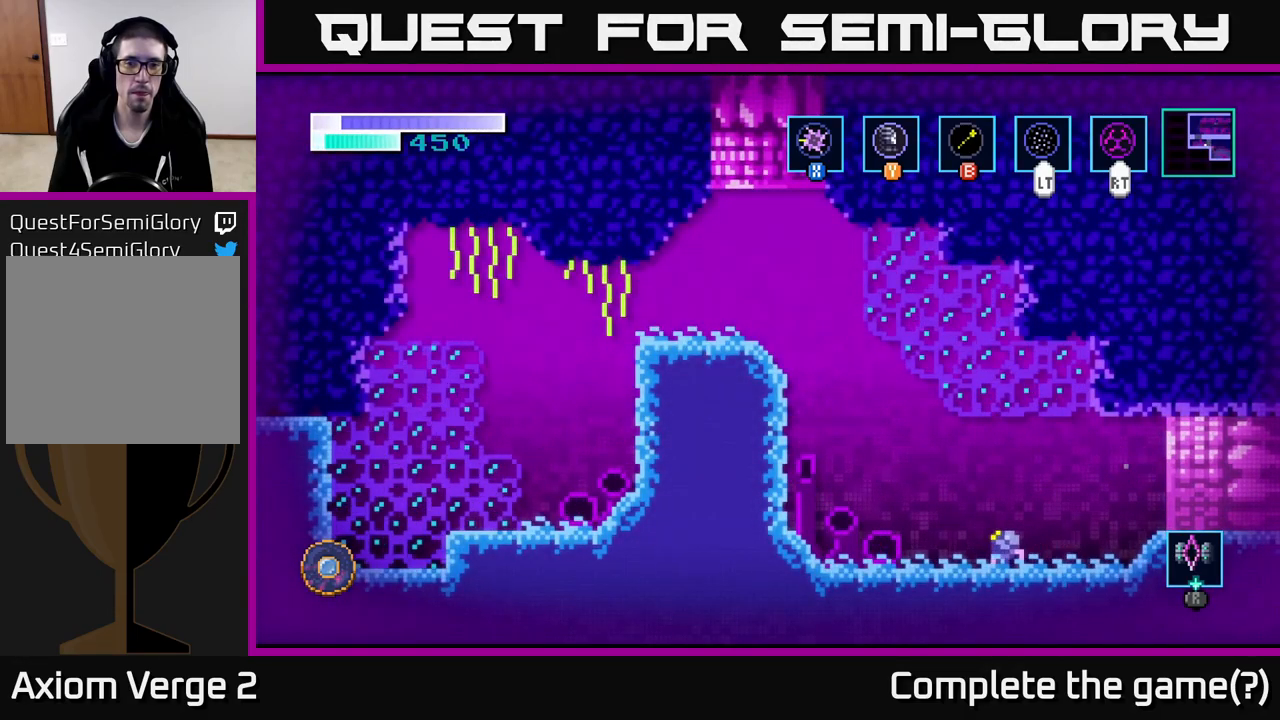
{"buttons": ["A"], "left_stick": "up-left", "right_stick": "center", "events": [[166, "A", "down"]]}
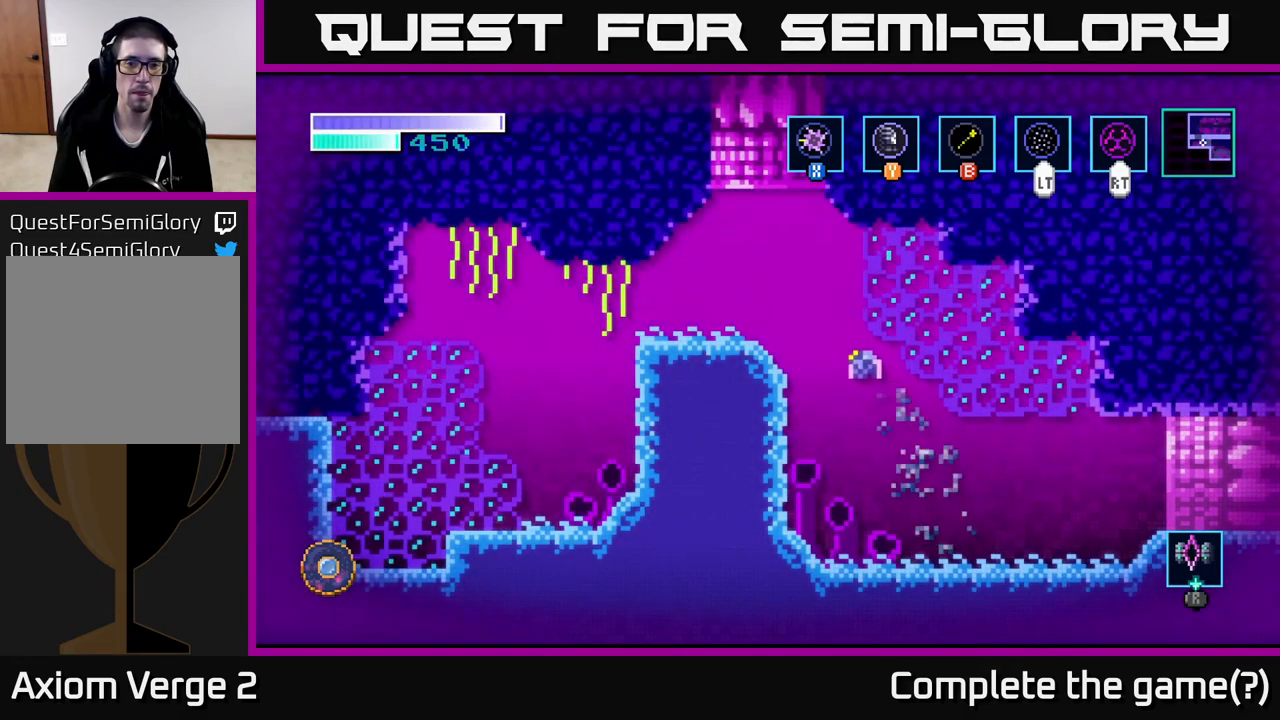
{"buttons": [], "left_stick": "center", "right_stick": "center", "events": [[116, "A", "up"], [150, "A", "down"], [283, "A", "up"], [500, "left_stick", "center"]]}
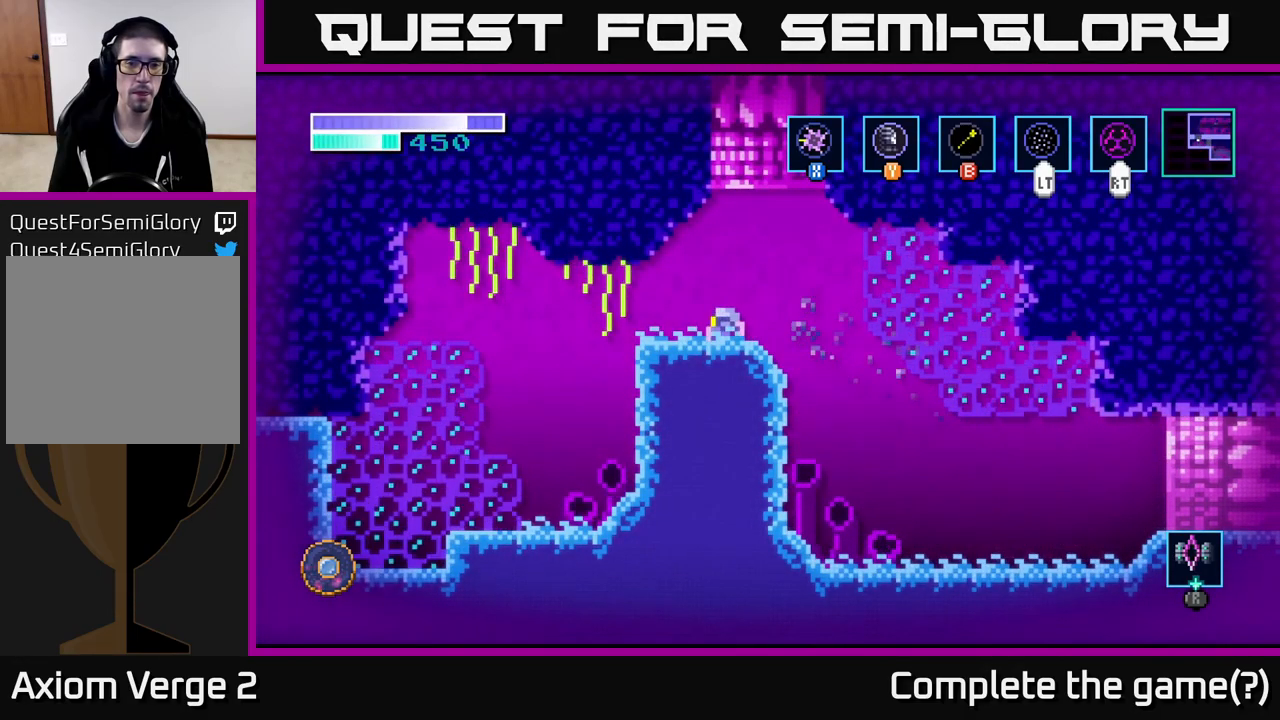
{"buttons": [], "left_stick": "up", "right_stick": "center", "events": [[50, "A", "down"], [50, "left_stick", "right"], [166, "left_stick", "up"], [433, "A", "up"]]}
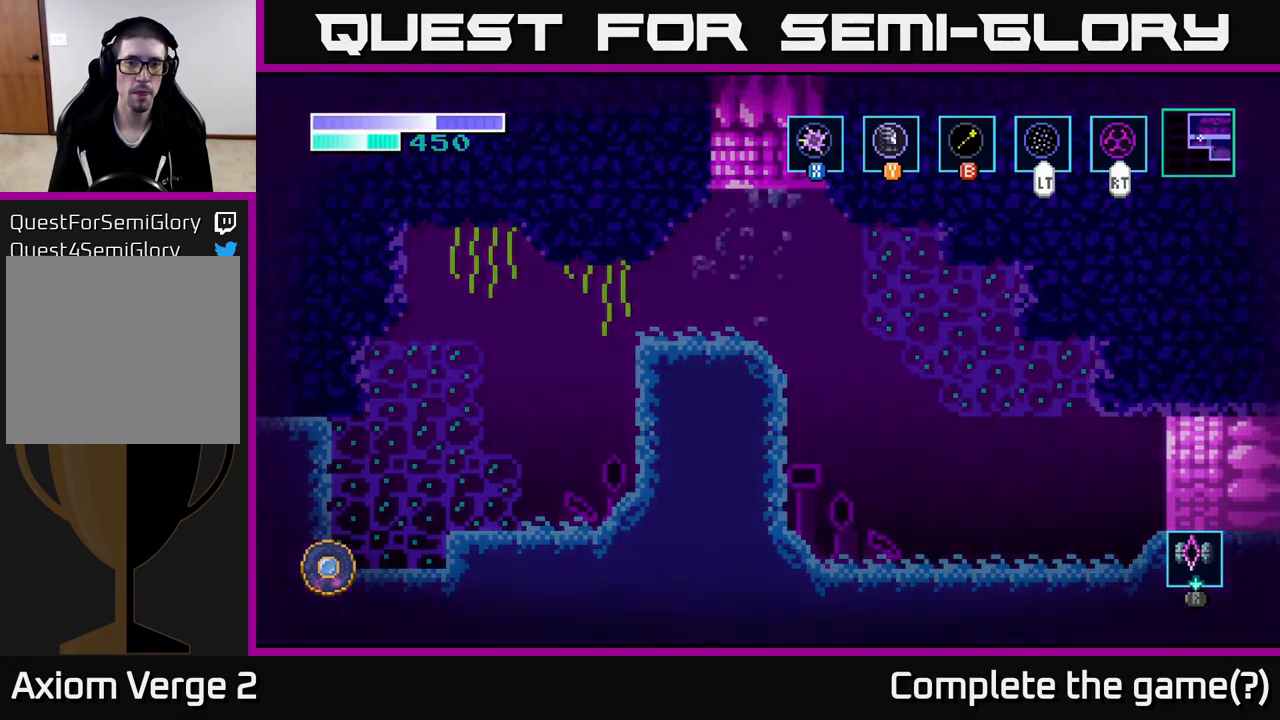
{"buttons": [], "left_stick": "right", "right_stick": "center", "events": [[33, "left_stick", "center"], [283, "left_stick", "right"]]}
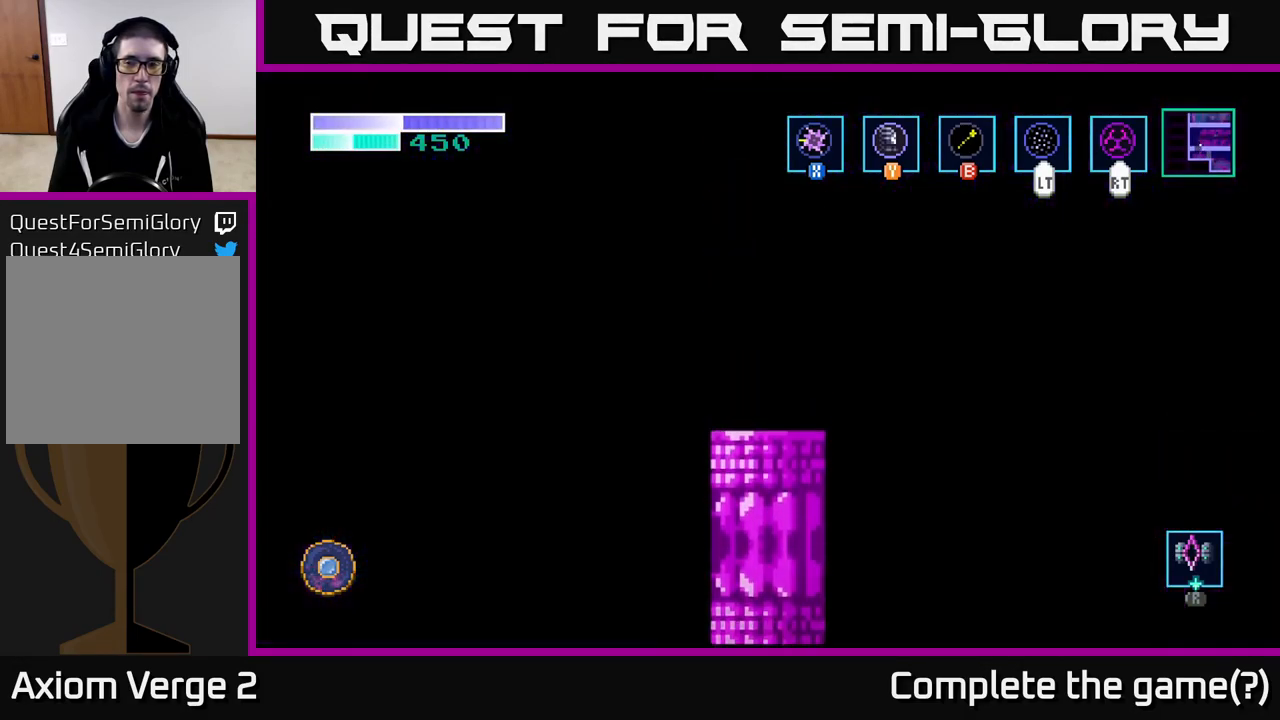
{"buttons": [], "left_stick": "right", "right_stick": "center", "events": []}
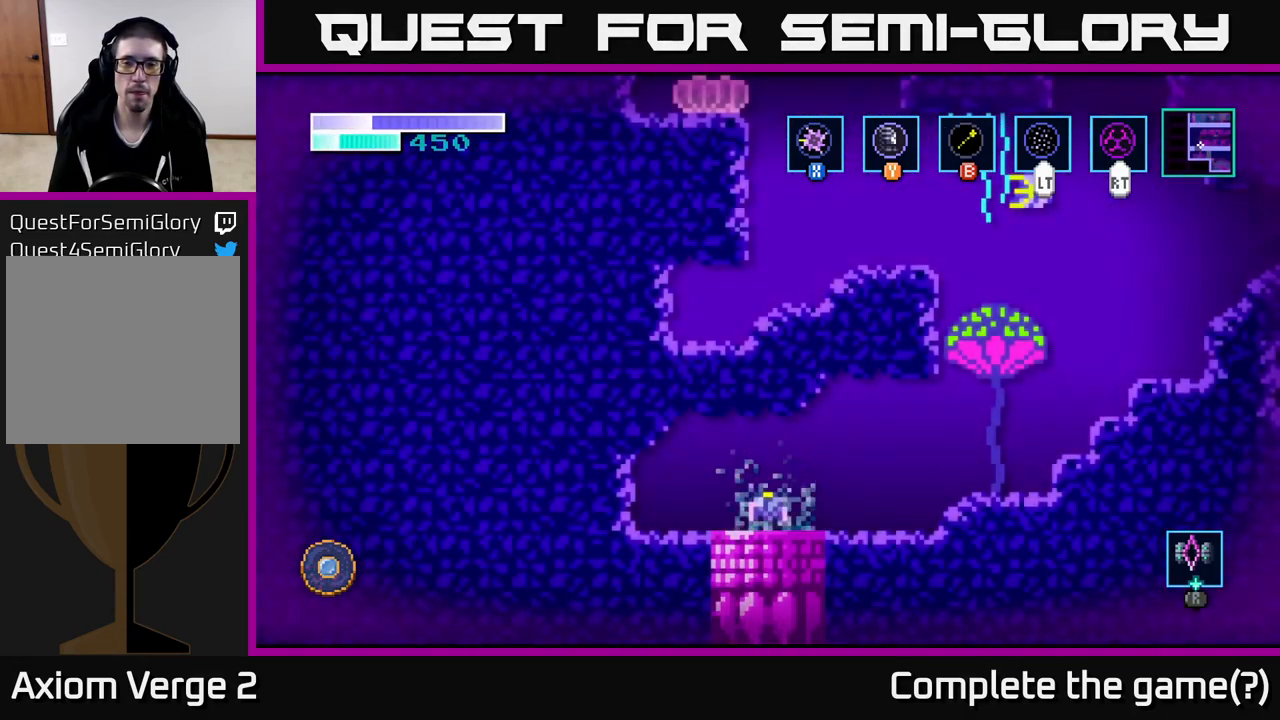
{"buttons": [], "left_stick": "right", "right_stick": "center", "events": []}
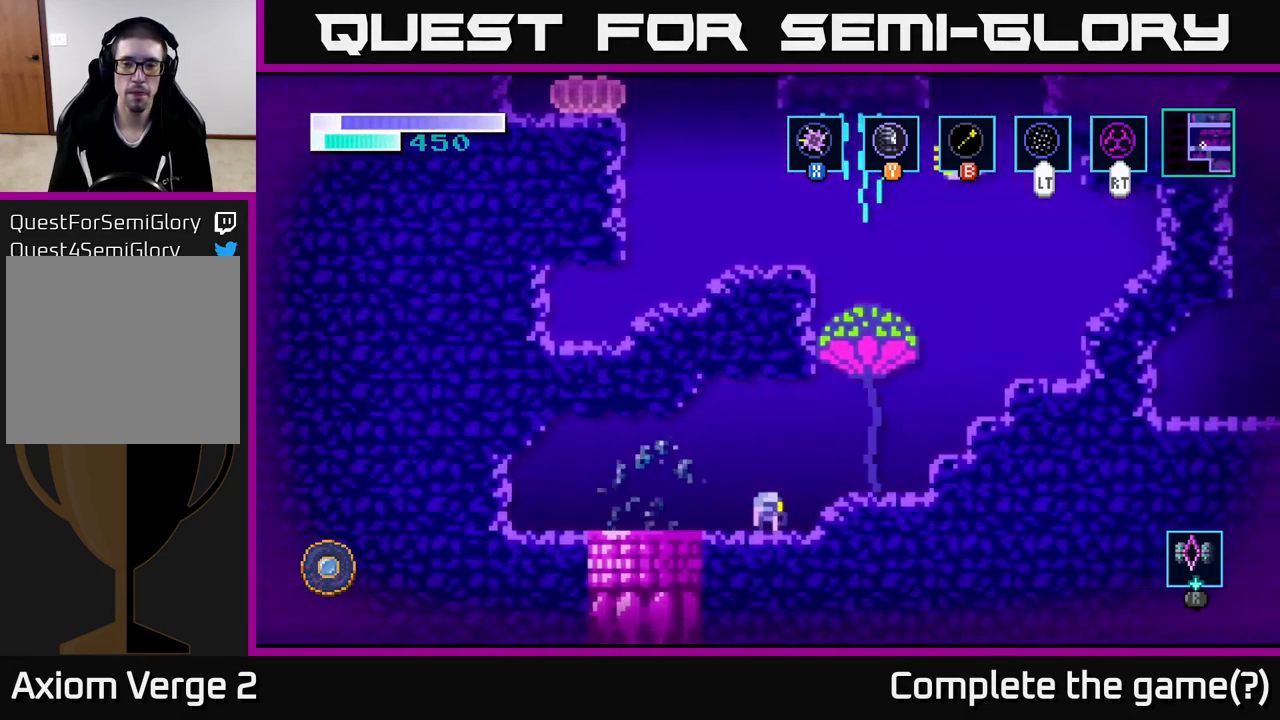
{"buttons": [], "left_stick": "right", "right_stick": "center", "events": [[50, "A", "down"], [133, "A", "up"]]}
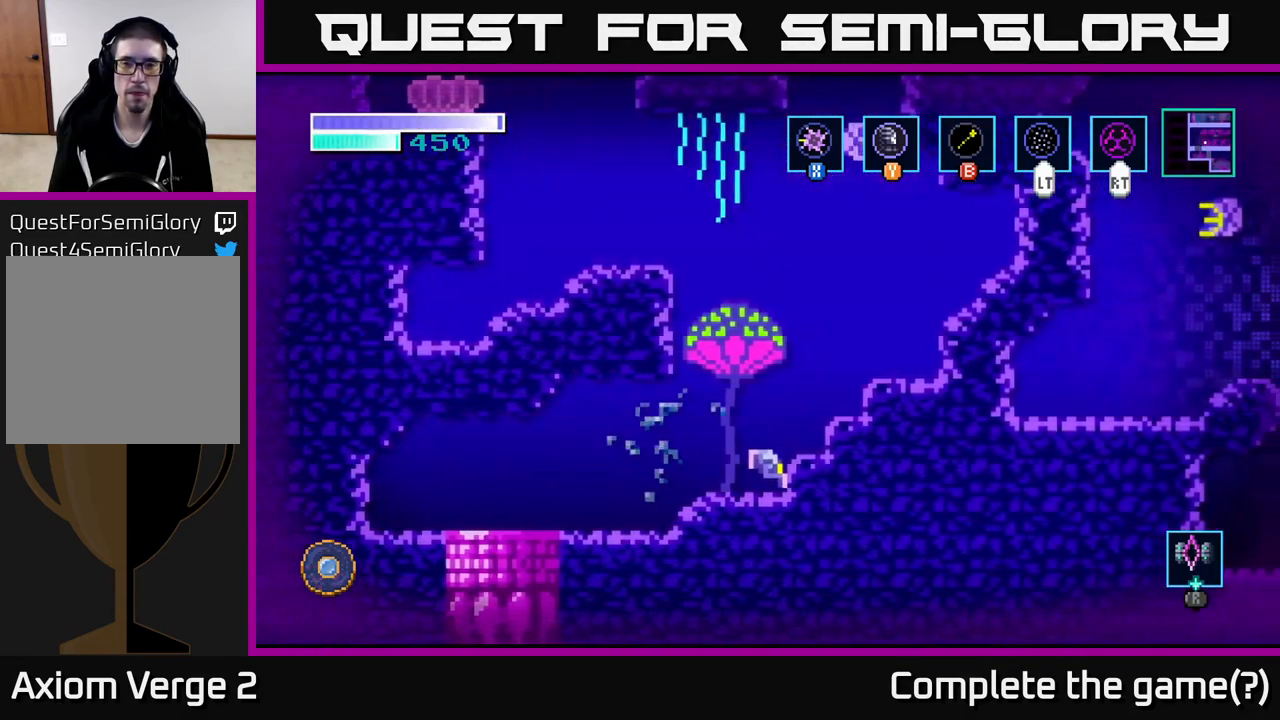
{"buttons": [], "left_stick": "center", "right_stick": "center", "events": [[50, "A", "down"], [300, "A", "up"], [483, "left_stick", "center"]]}
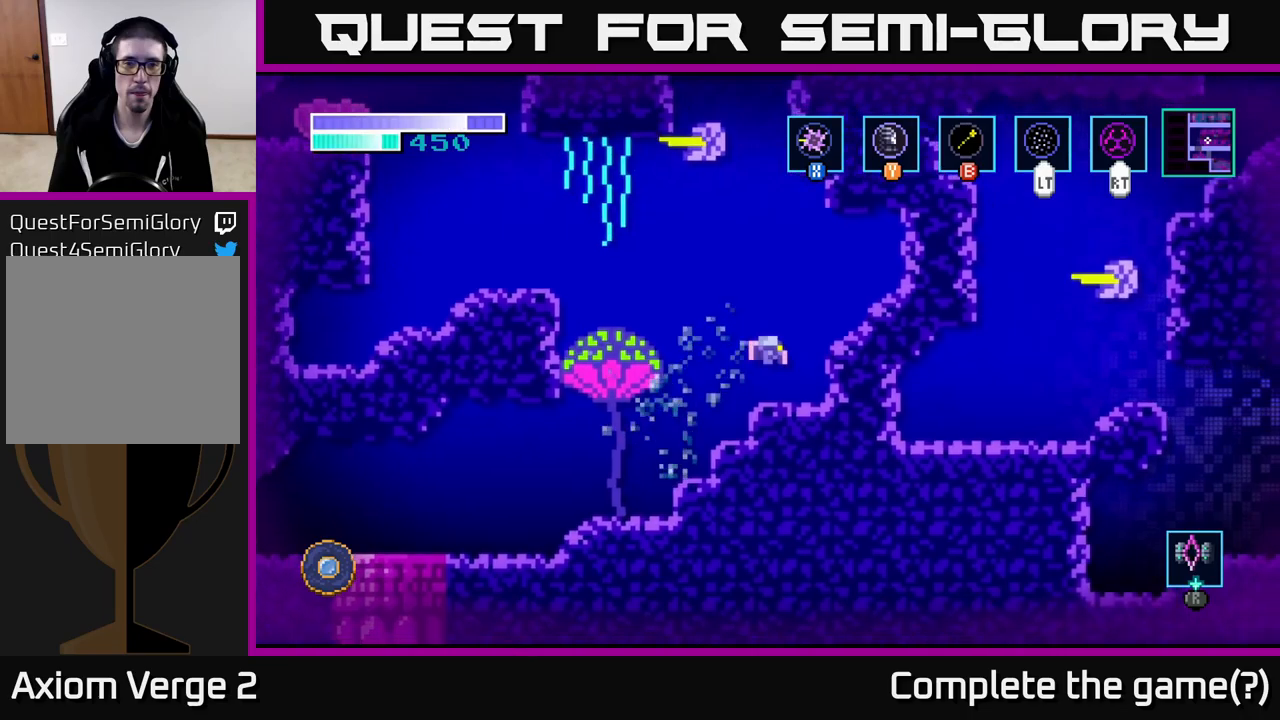
{"buttons": ["A"], "left_stick": "left", "right_stick": "center", "events": [[117, "left_stick", "left"], [233, "A", "down"]]}
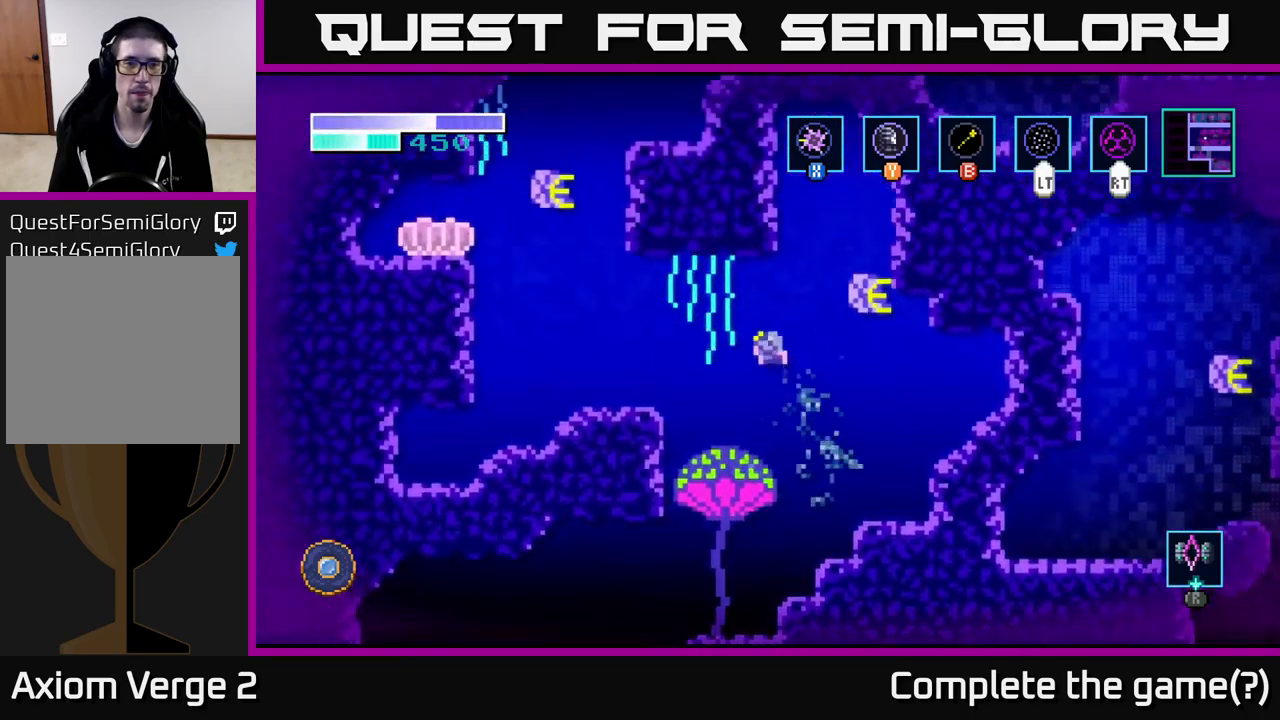
{"buttons": [], "left_stick": "left", "right_stick": "center", "events": [[83, "A", "up"]]}
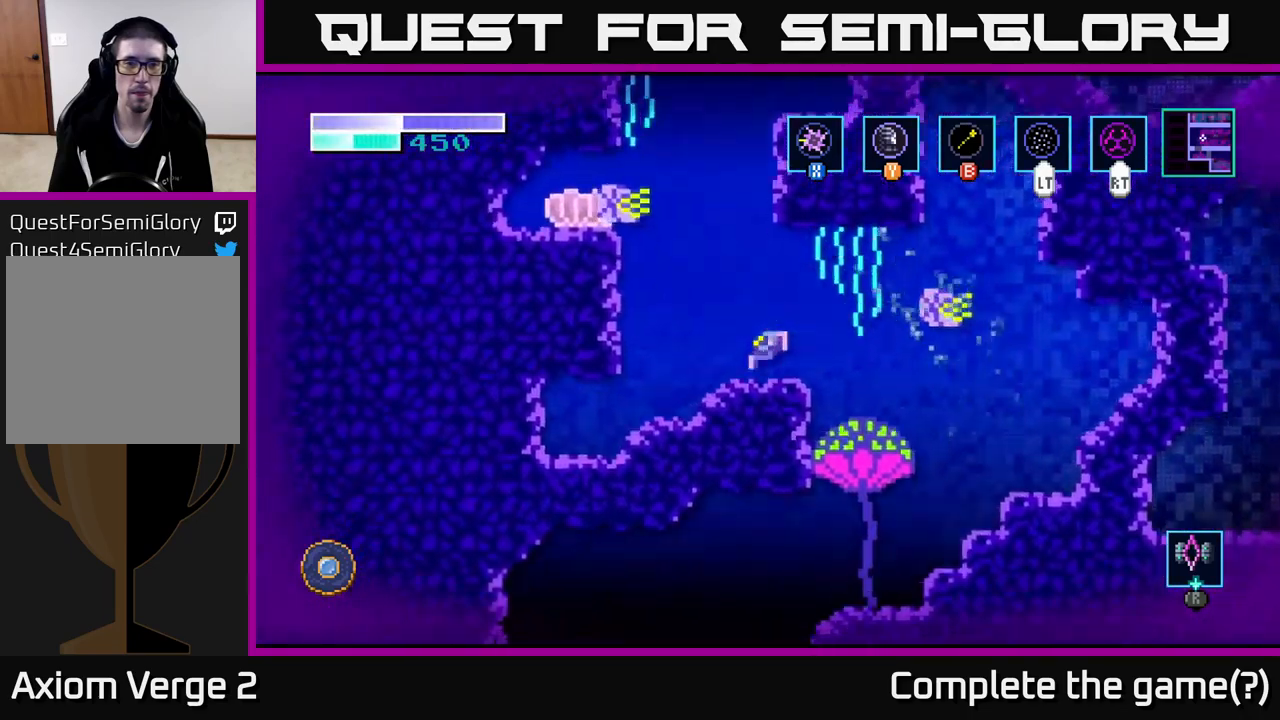
{"buttons": ["A"], "left_stick": "up-right", "right_stick": "center", "events": [[100, "A", "down"], [133, "left_stick", "center"], [483, "left_stick", "up-right"]]}
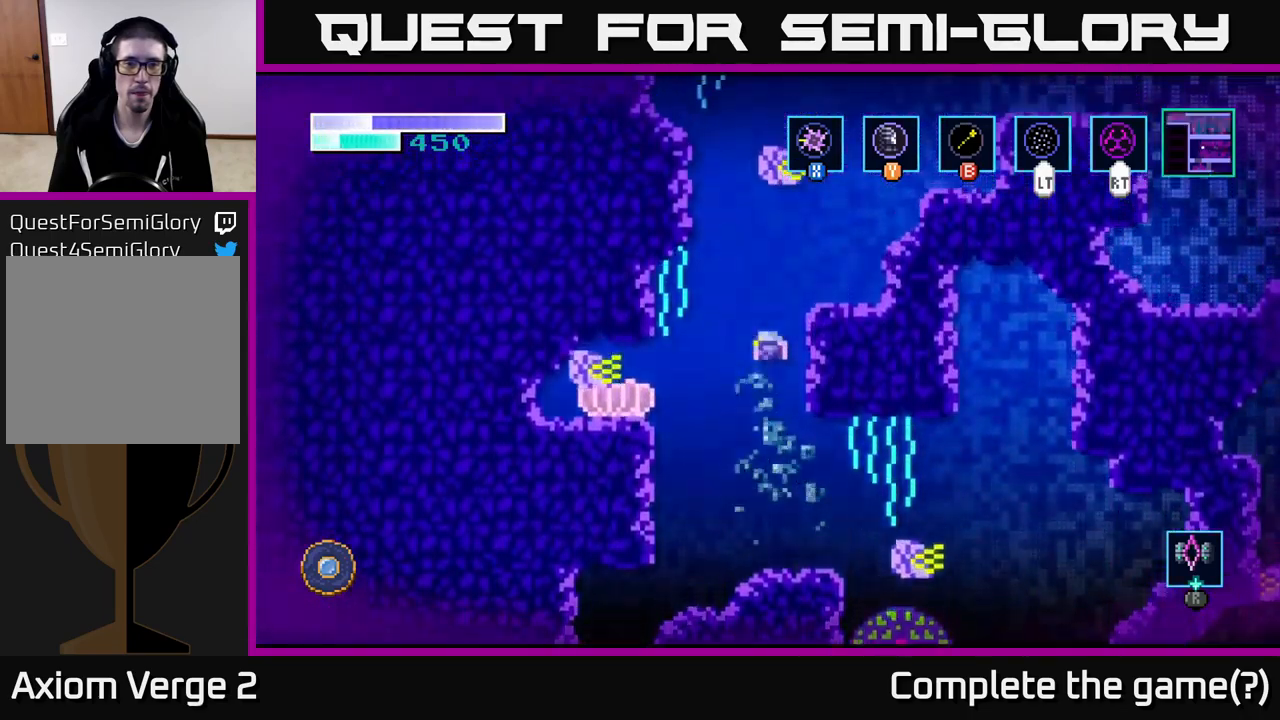
{"buttons": ["B"], "left_stick": "up-right", "right_stick": "center", "events": [[17, "A", "up"], [17, "B", "down"], [117, "B", "up"], [433, "B", "down"]]}
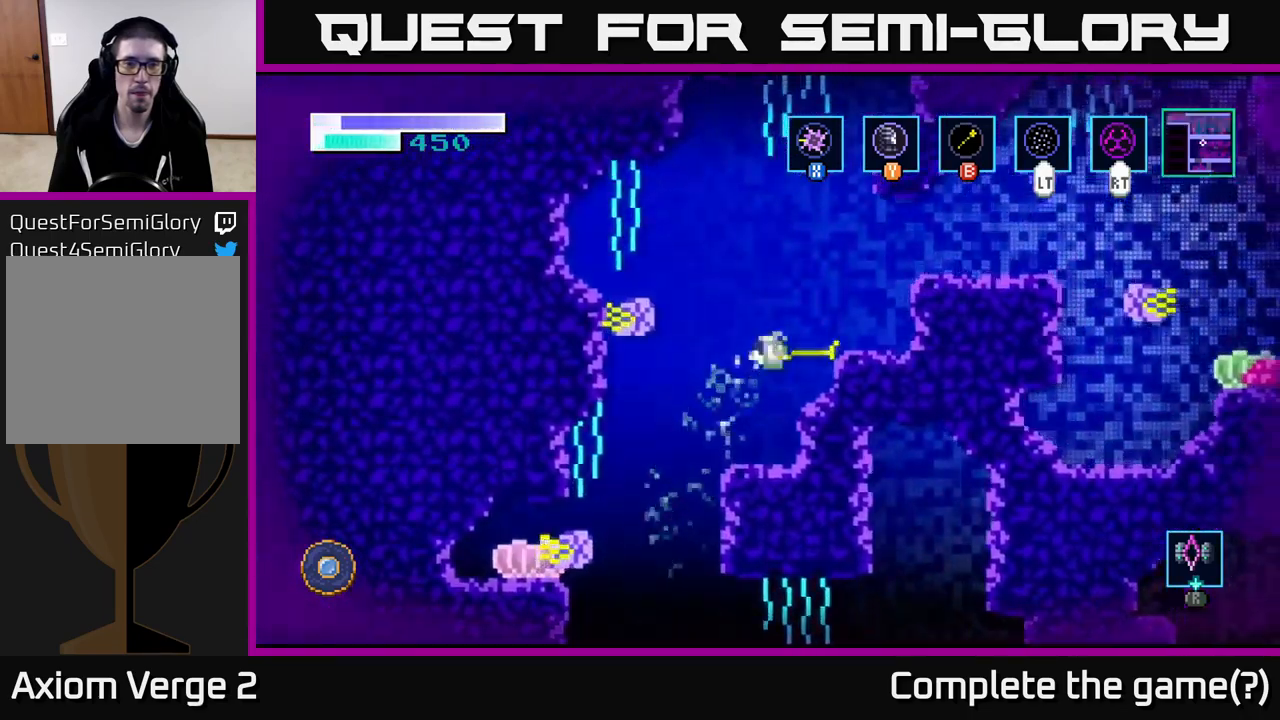
{"buttons": [], "left_stick": "up-right", "right_stick": "center", "events": [[50, "B", "up"], [367, "B", "down"], [450, "B", "up"]]}
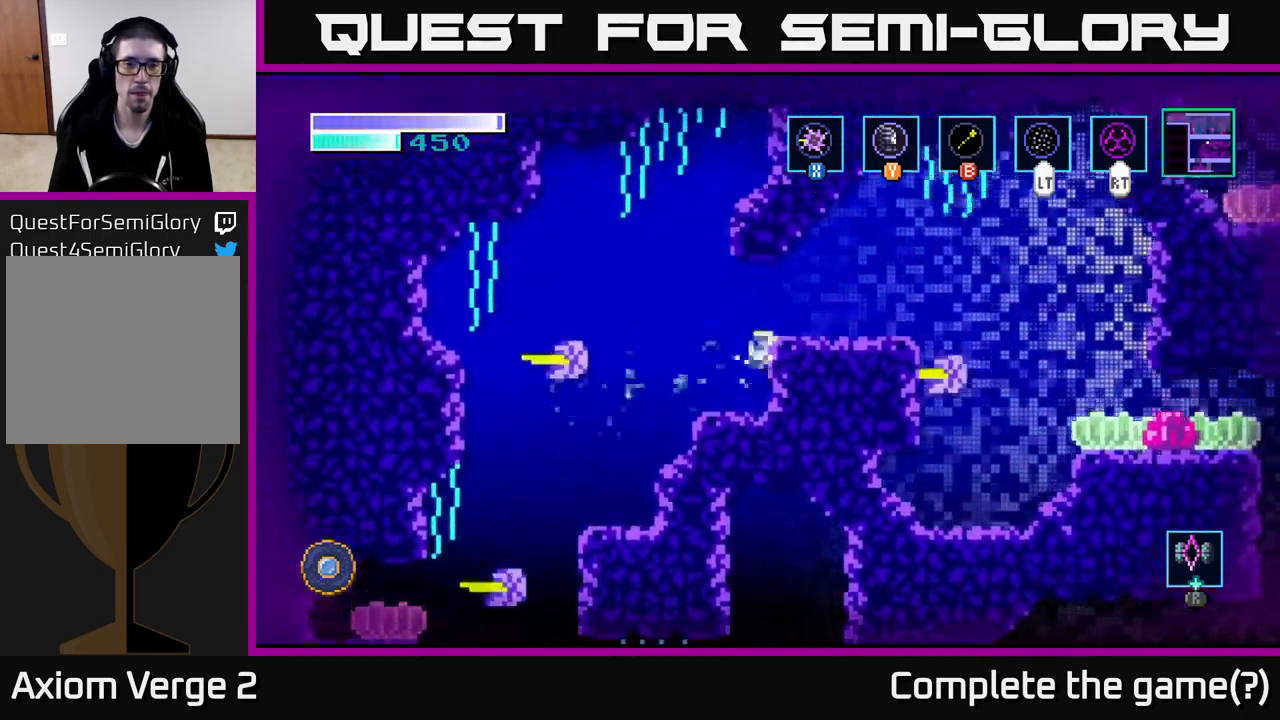
{"buttons": [], "left_stick": "right", "right_stick": "center", "events": [[283, "left_stick", "right"]]}
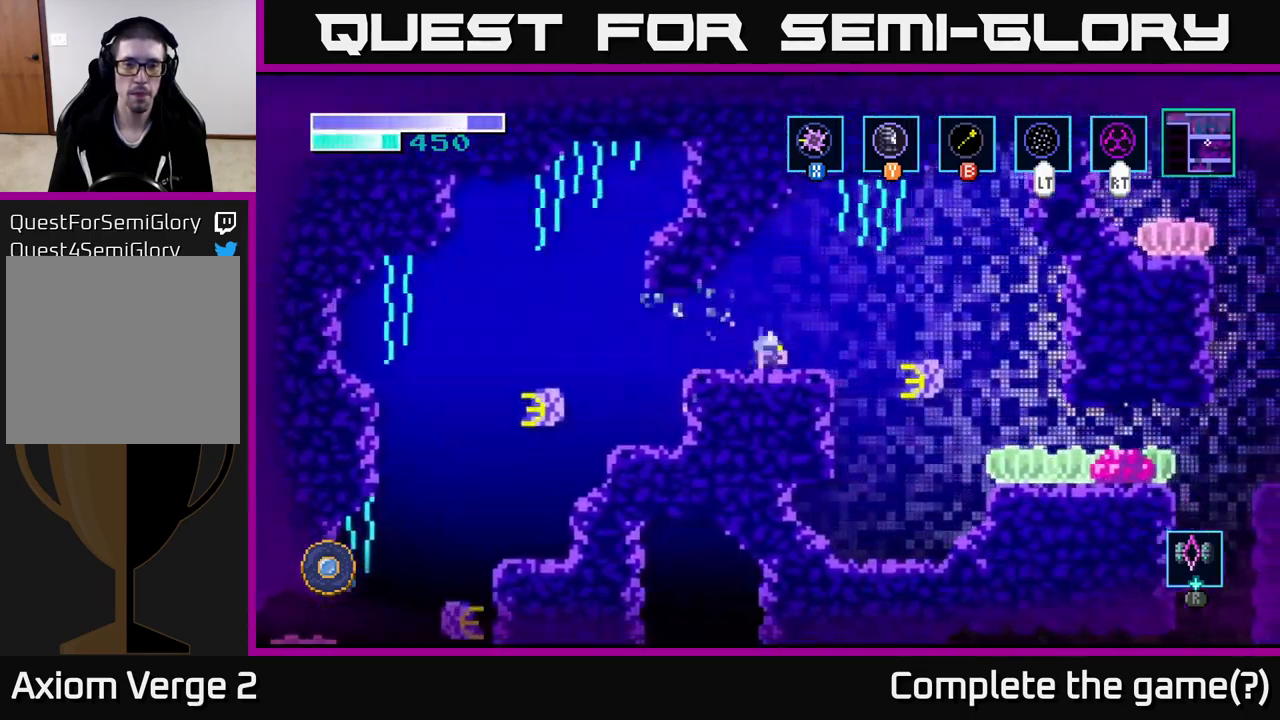
{"buttons": [], "left_stick": "left", "right_stick": "center", "events": [[167, "A", "down"], [250, "A", "up"], [383, "left_stick", "left"]]}
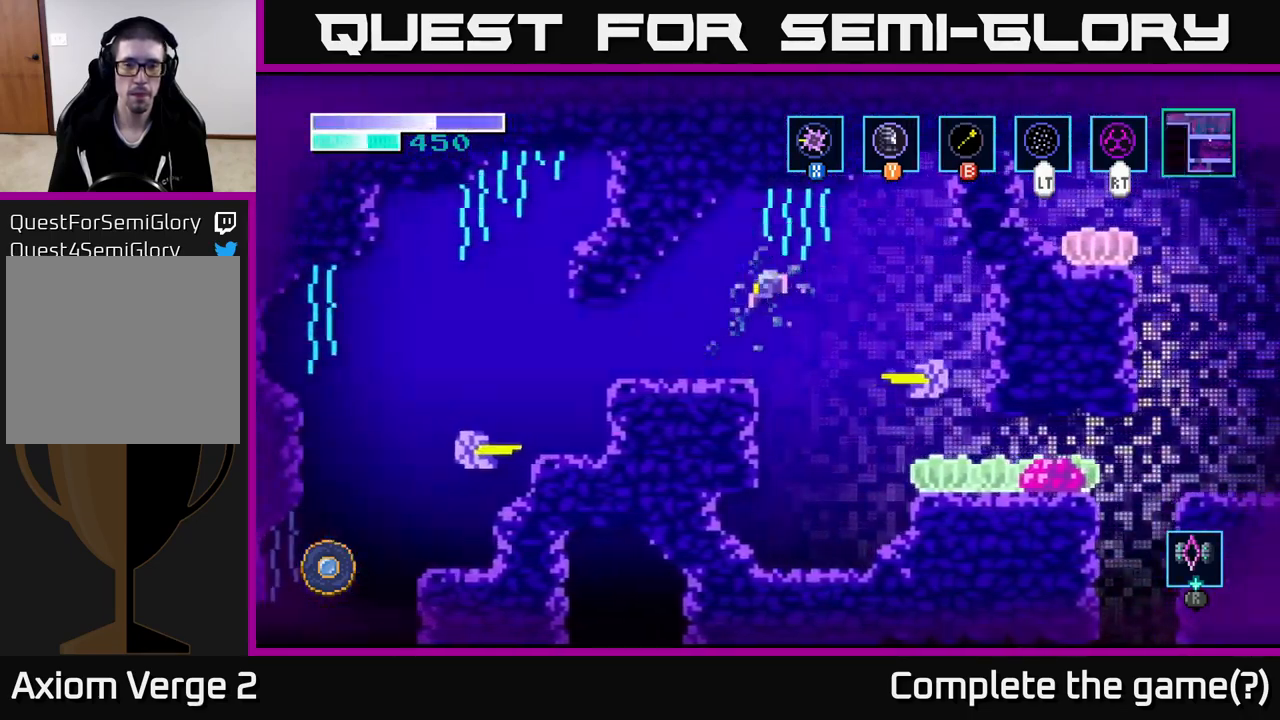
{"buttons": [], "left_stick": "right", "right_stick": "center", "events": [[17, "left_stick", "center"], [67, "left_stick", "right"], [317, "X", "down"], [450, "X", "up"]]}
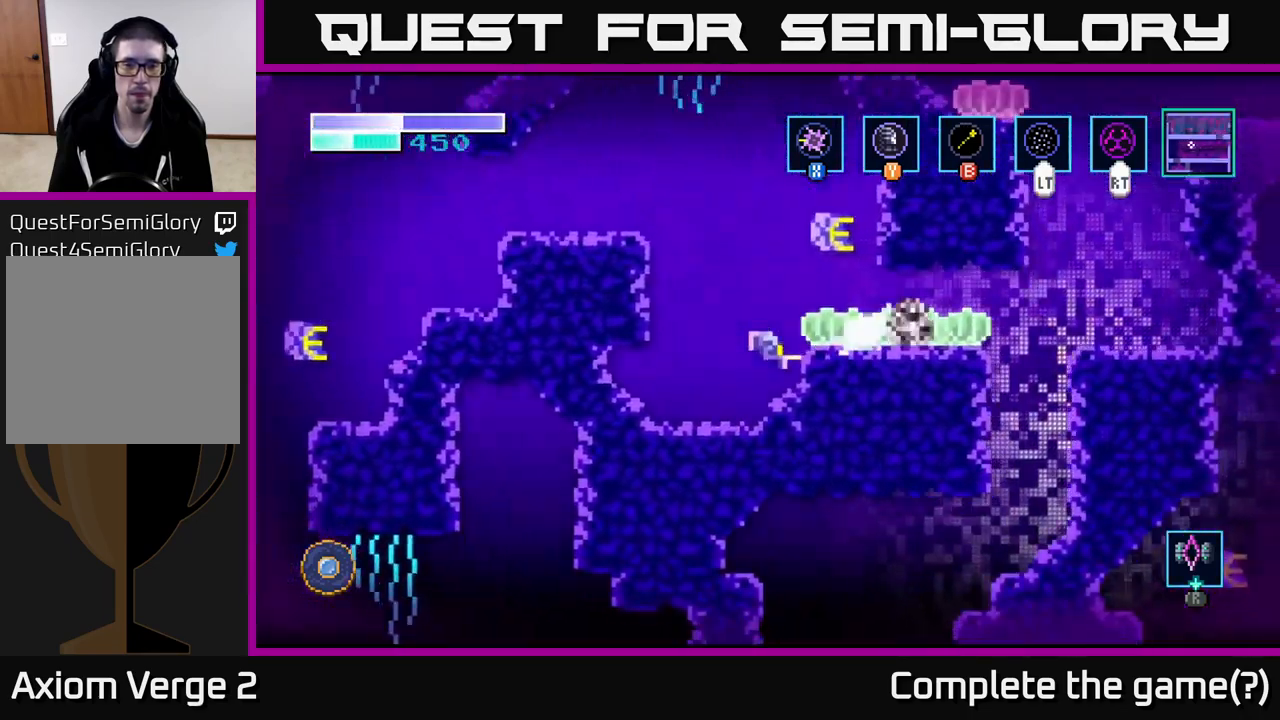
{"buttons": [], "left_stick": "right", "right_stick": "center", "events": [[167, "A", "down"], [217, "A", "up"], [233, "X", "down"], [317, "X", "up"], [433, "X", "down"], [500, "X", "up"]]}
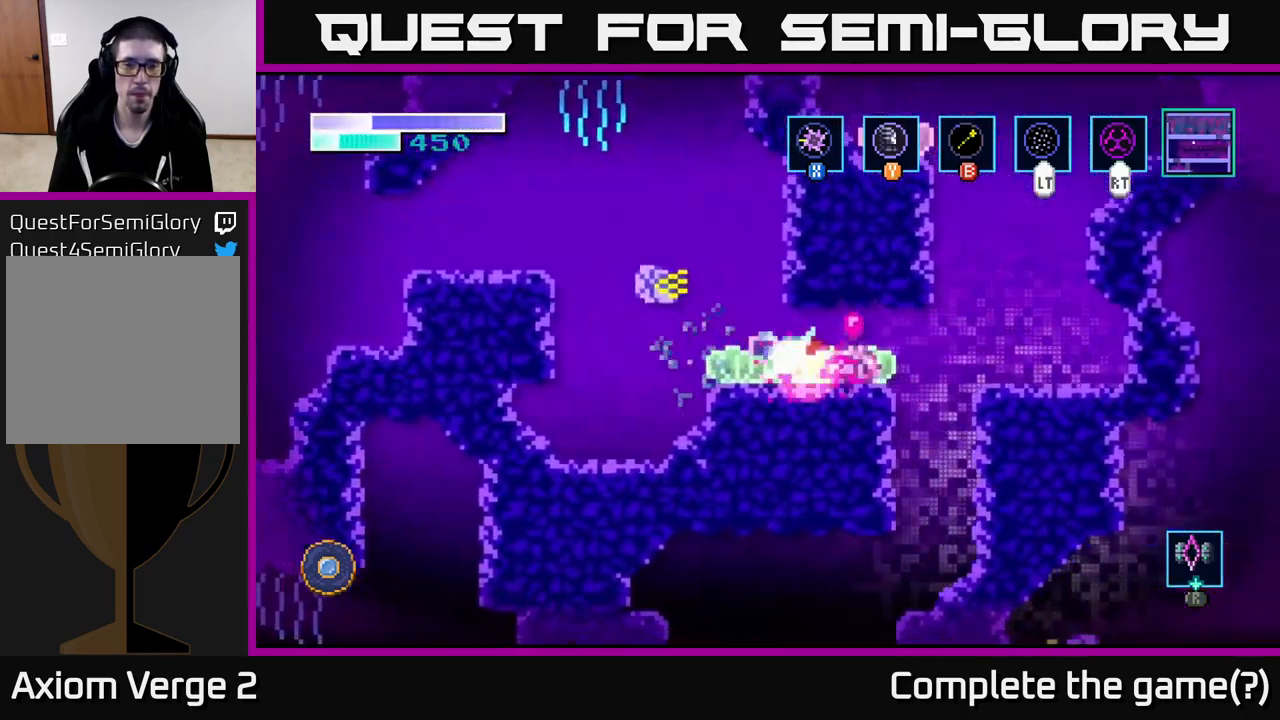
{"buttons": [], "left_stick": "right", "right_stick": "center", "events": [[67, "left_stick", "center"], [133, "X", "down"], [233, "X", "up"], [317, "X", "down"], [433, "X", "up"], [433, "left_stick", "right"]]}
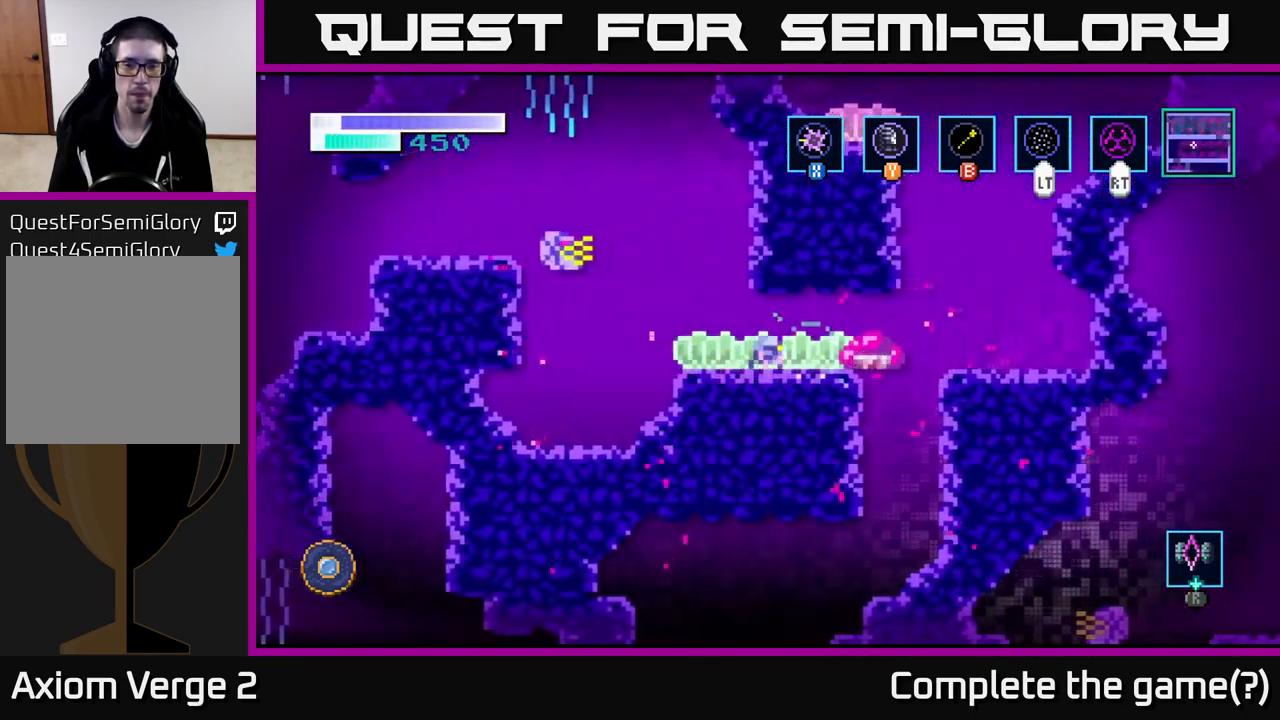
{"buttons": [], "left_stick": "right", "right_stick": "center", "events": [[16, "X", "down"], [116, "X", "up"], [199, "X", "down"], [299, "X", "up"], [383, "X", "down"], [466, "X", "up"]]}
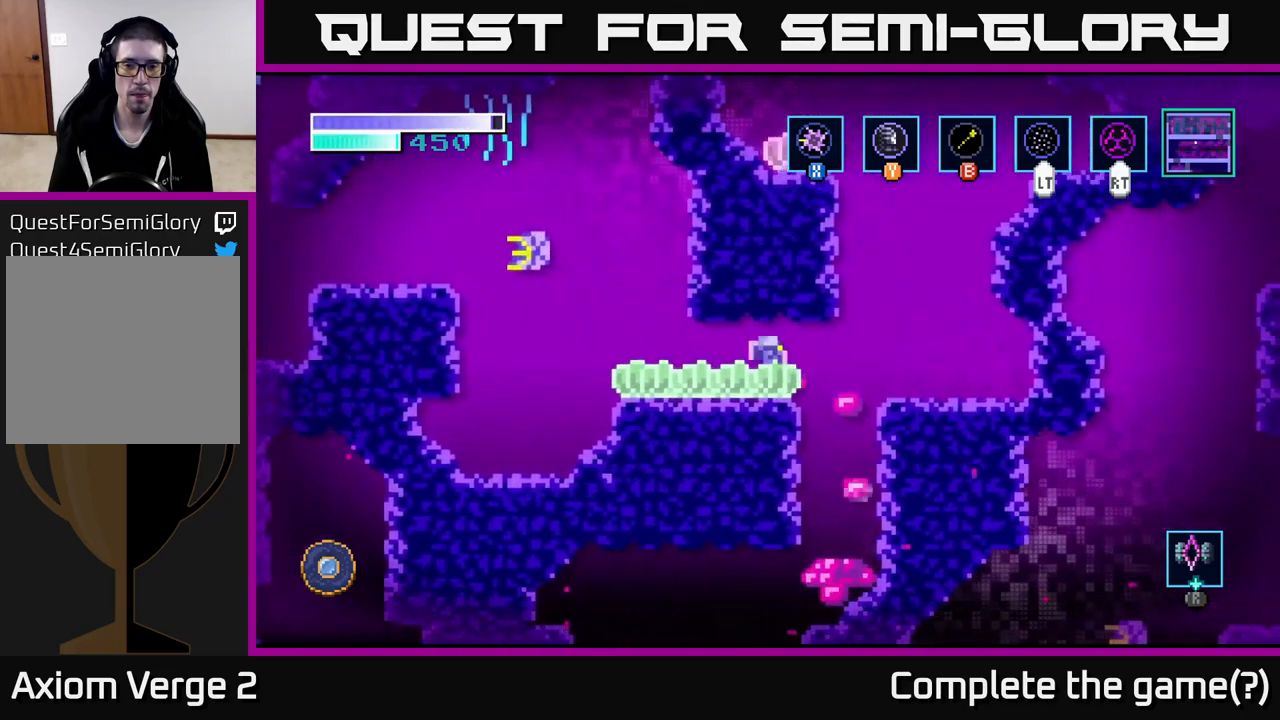
{"buttons": [], "left_stick": "left", "right_stick": "center", "events": [[117, "left_stick", "center"], [200, "left_stick", "right"], [417, "left_stick", "left"]]}
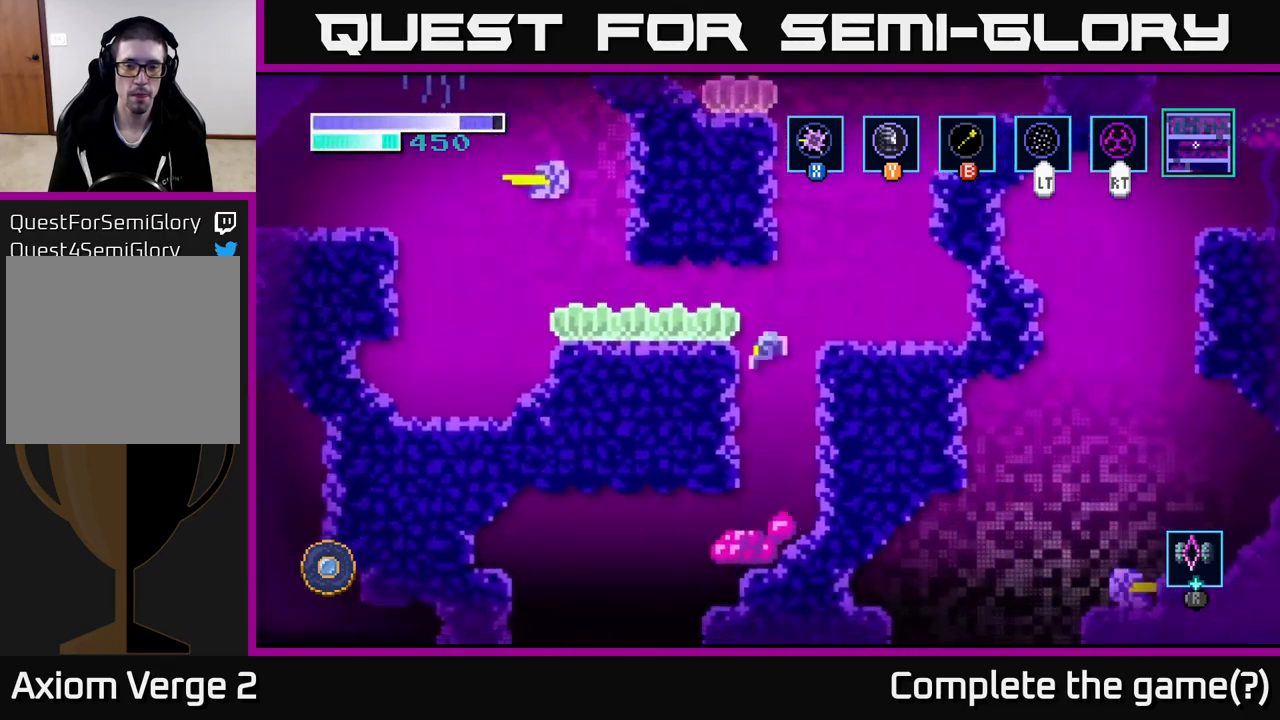
{"buttons": ["X"], "left_stick": "down", "right_stick": "center", "events": [[67, "left_stick", "center"], [217, "left_stick", "down"], [267, "X", "down"], [367, "X", "up"], [450, "X", "down"]]}
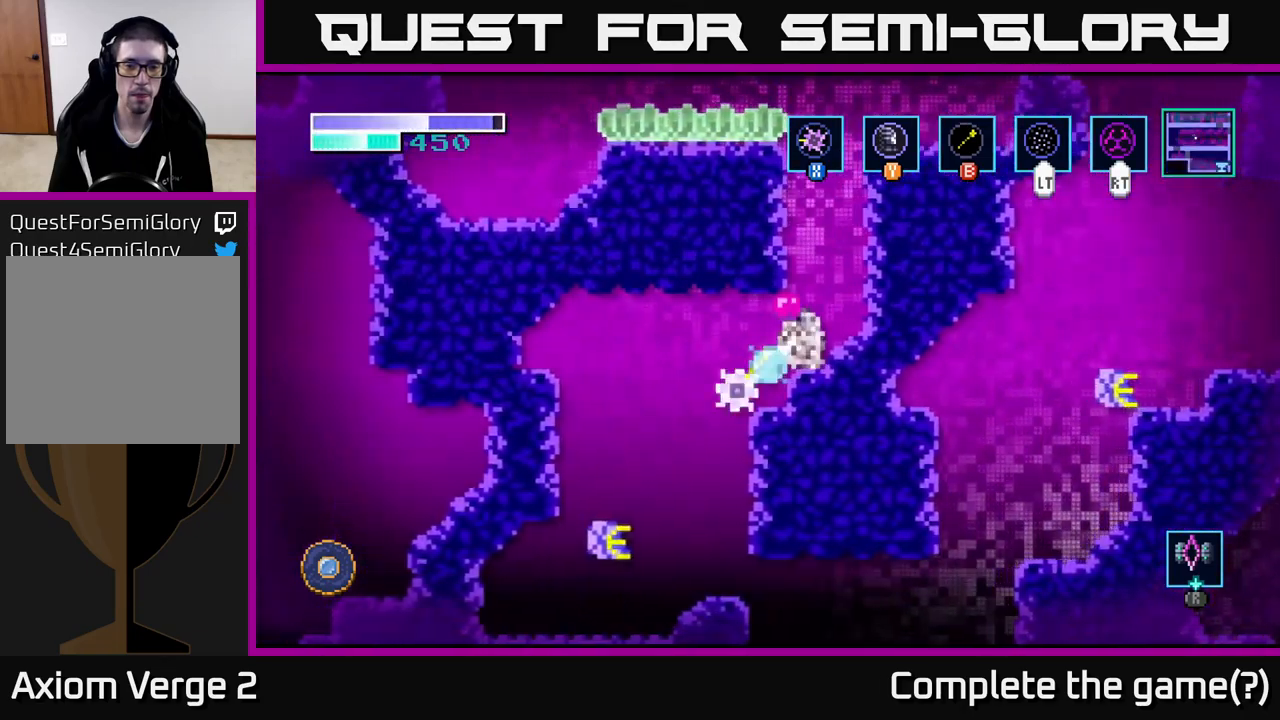
{"buttons": [], "left_stick": "right", "right_stick": "center", "events": [[34, "X", "up"], [100, "X", "down"], [200, "X", "up"], [250, "left_stick", "left"], [467, "left_stick", "right"]]}
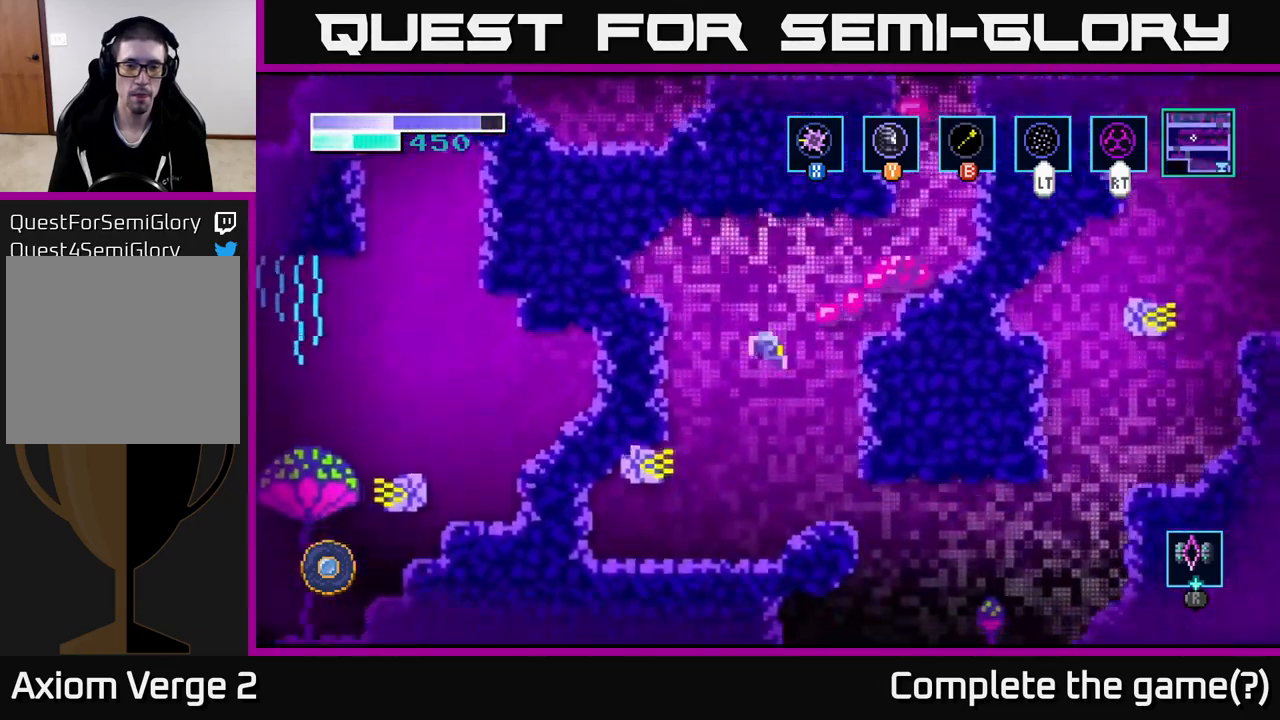
{"buttons": [], "left_stick": "right", "right_stick": "center", "events": []}